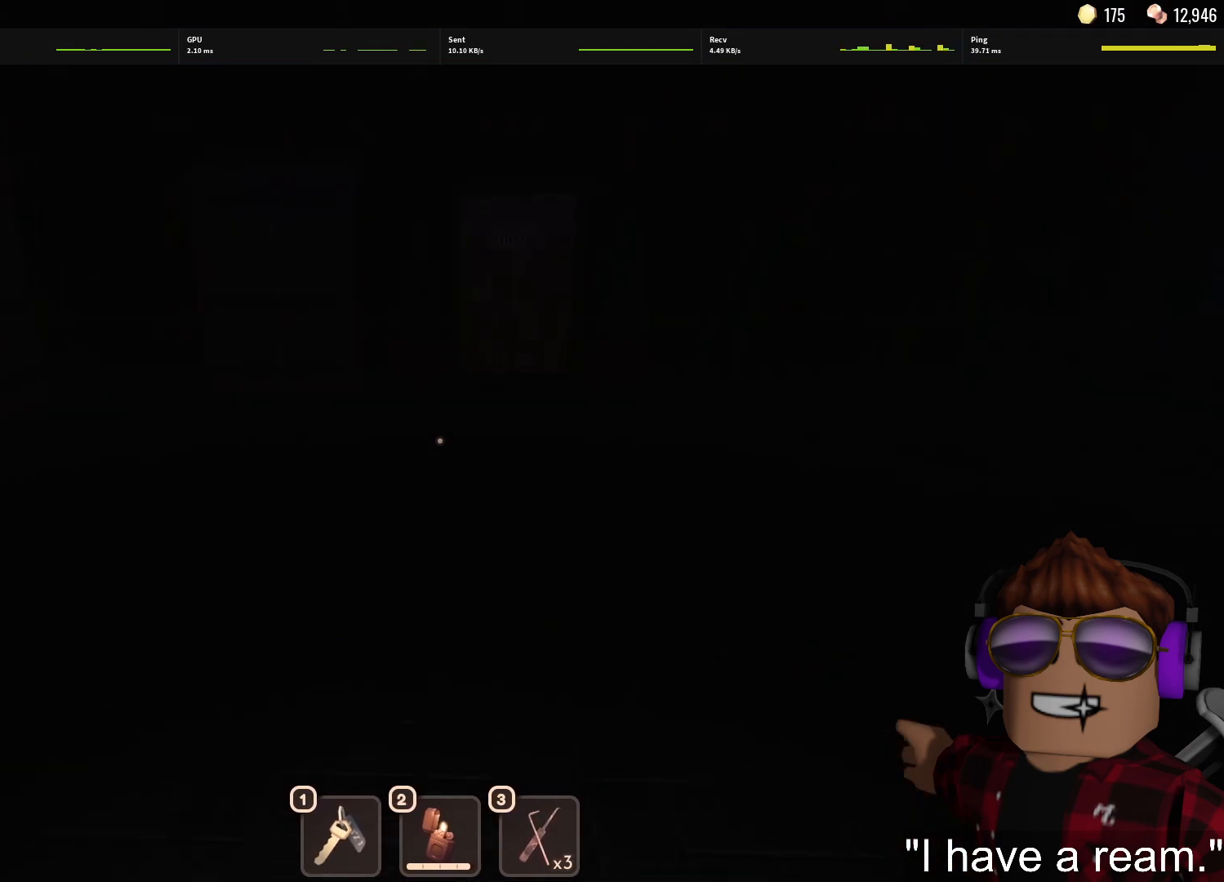
Gameplay with keyboard and mouse; each line is a JSON object with the keys and mouse buttons held at the frame after it. "events" lists presses ("down") and releases ("up") of "1", "2", "3", "4", "5", "a", "alt", "c", "caps_lock", "ctrl", "d", "e", "f", "g", "q", "r", "s", "shift", "space", "t", "tab", "v", "w", "x", "z", "mouse_left", "mouse_wheel" and "mouse_right" between this image and that frame as [ms after this image, input, new state], when the widget could be followed in between. "mouse_left", "mouse_wheel", "mouse_right" = the "left", "wheel", "right" buttons of the "mouse" list. No other keys are recorded. "wheel" means that the mouse wheel is clicked or scrolled. Not read: mouse_move.
{"keys": ["w"], "mouse": [], "events": [[250, "1", "down"], [300, "1", "up"], [383, "1", "down"], [483, "1", "up"]]}
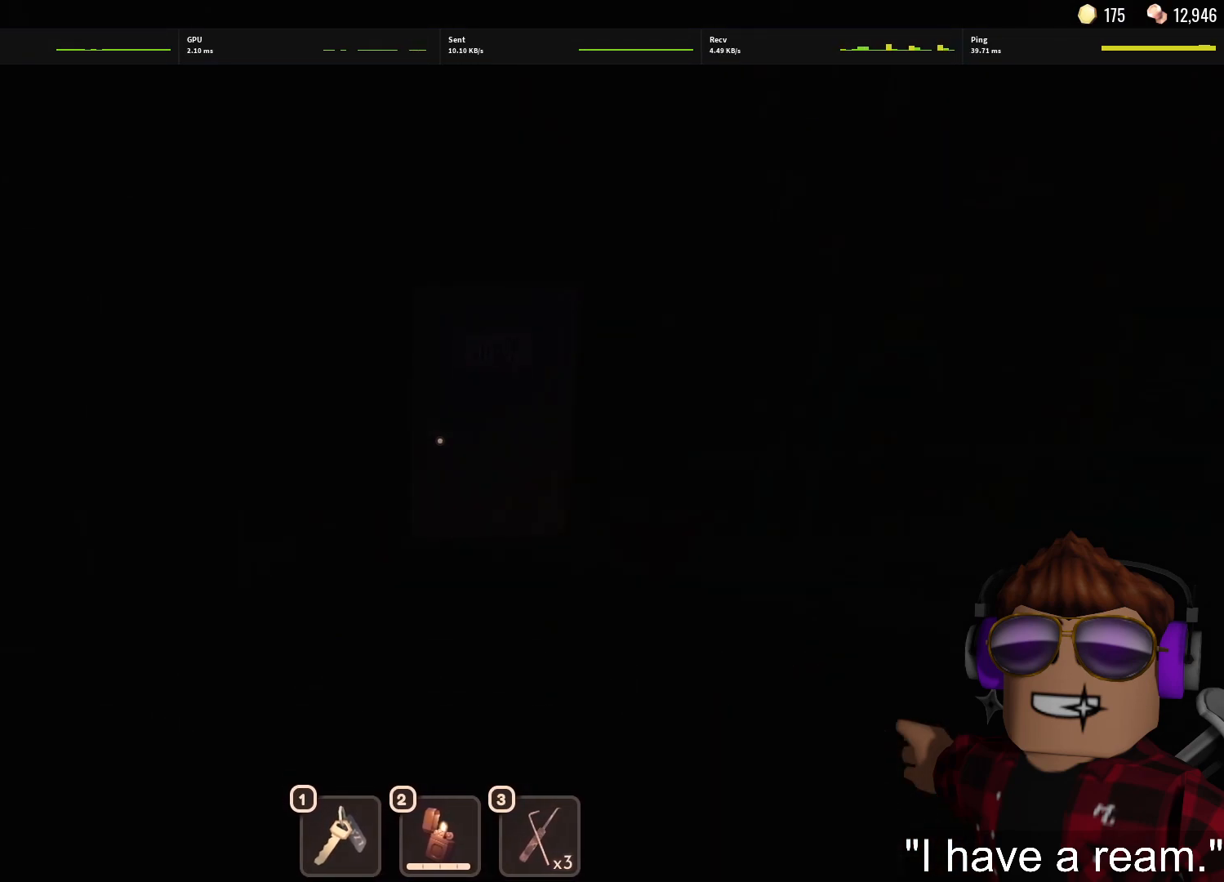
{"keys": ["w"], "mouse": [], "events": []}
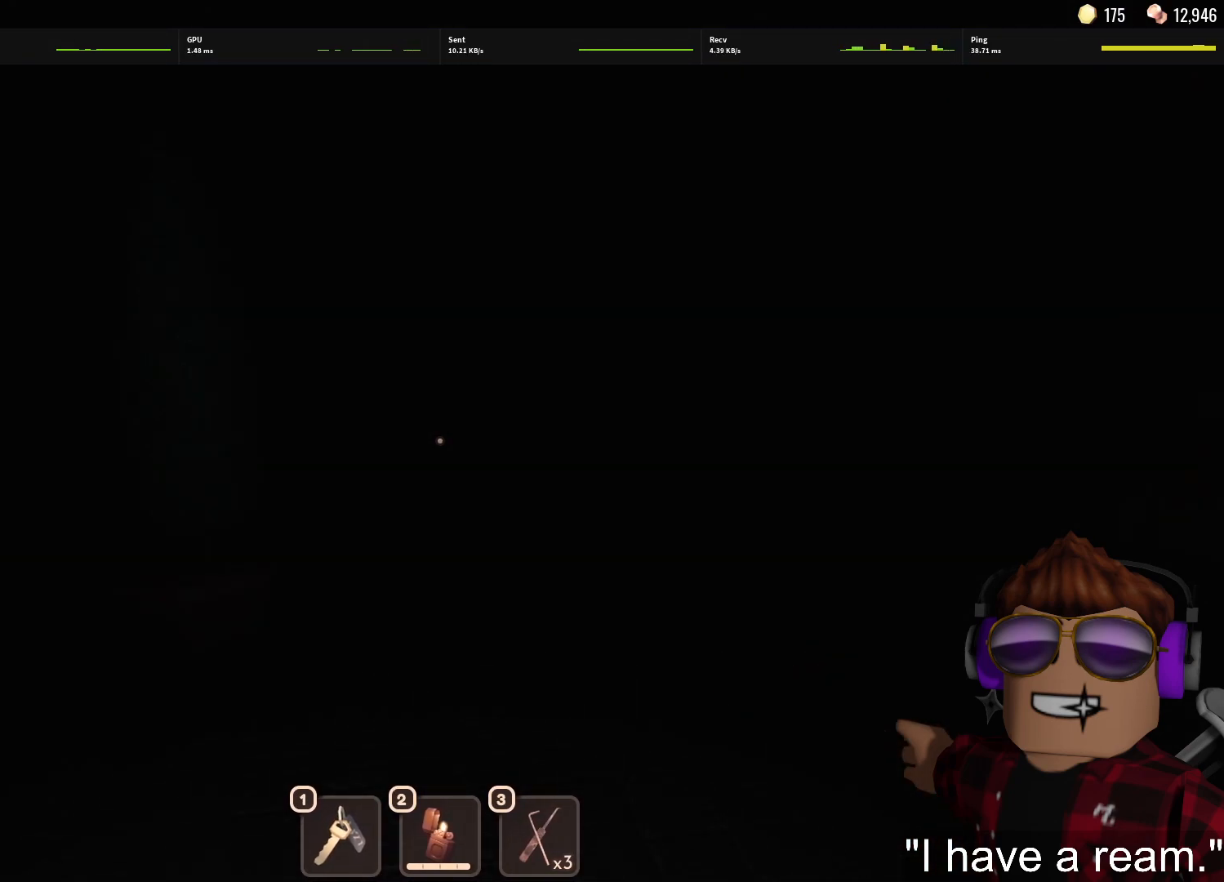
{"keys": ["w"], "mouse": [], "events": []}
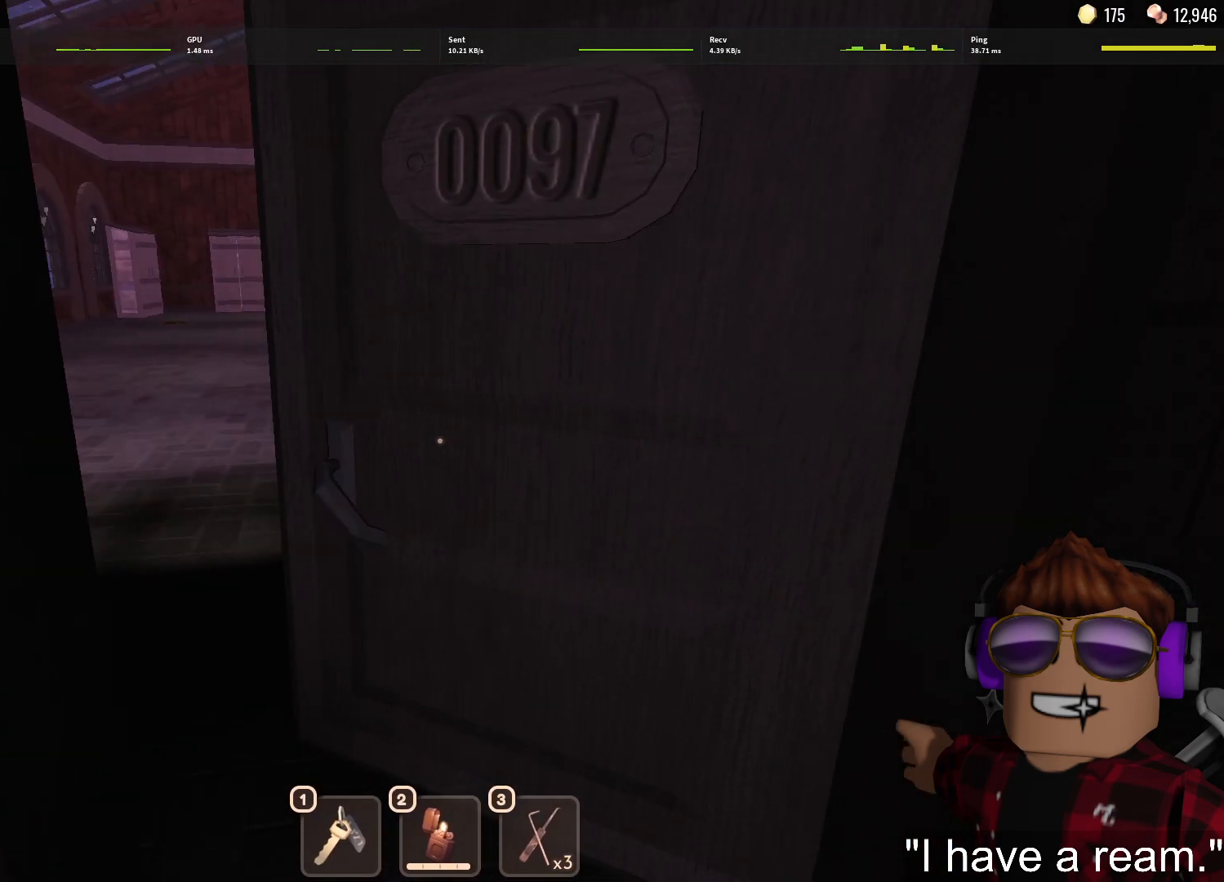
{"keys": ["w"], "mouse": [], "events": []}
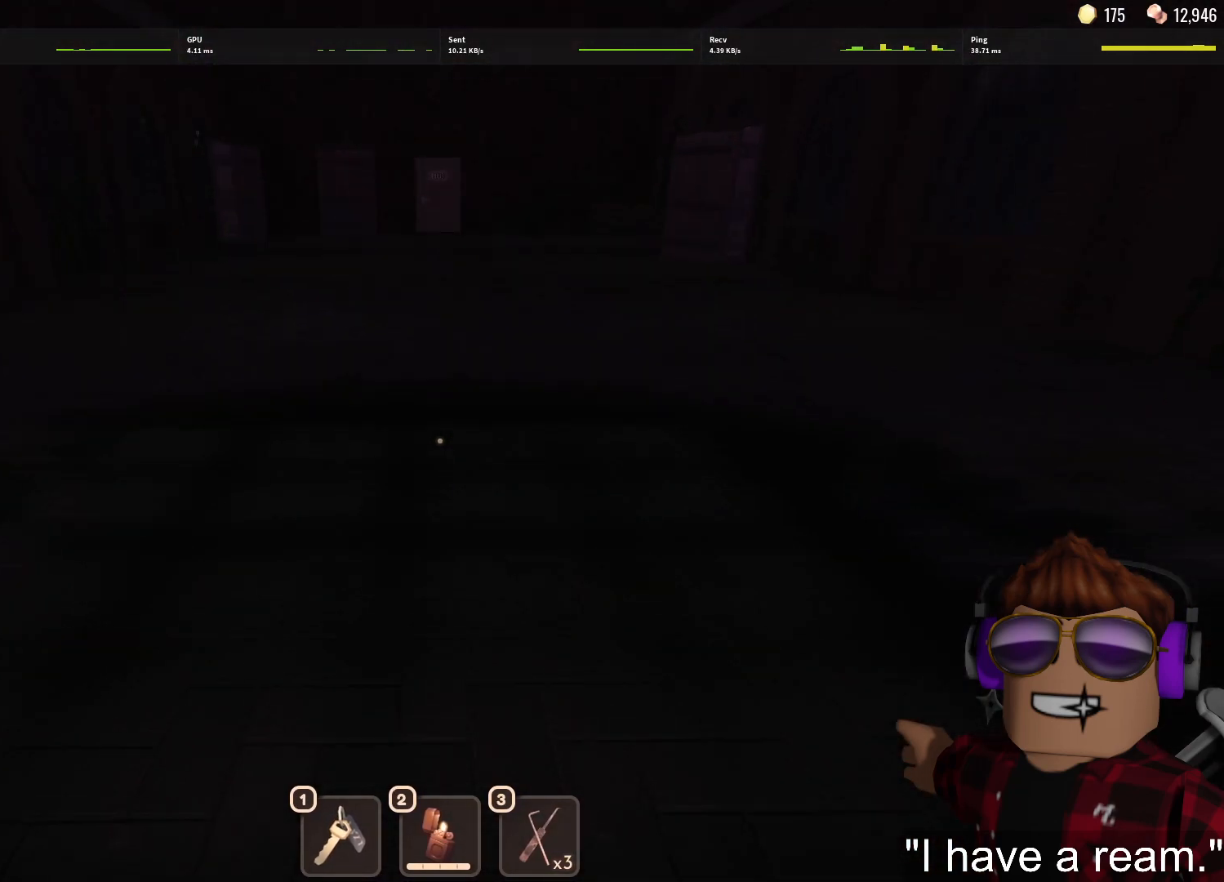
{"keys": ["w"], "mouse": [], "events": [[83, "1", "down"], [167, "1", "up"], [267, "1", "down"], [367, "1", "up"]]}
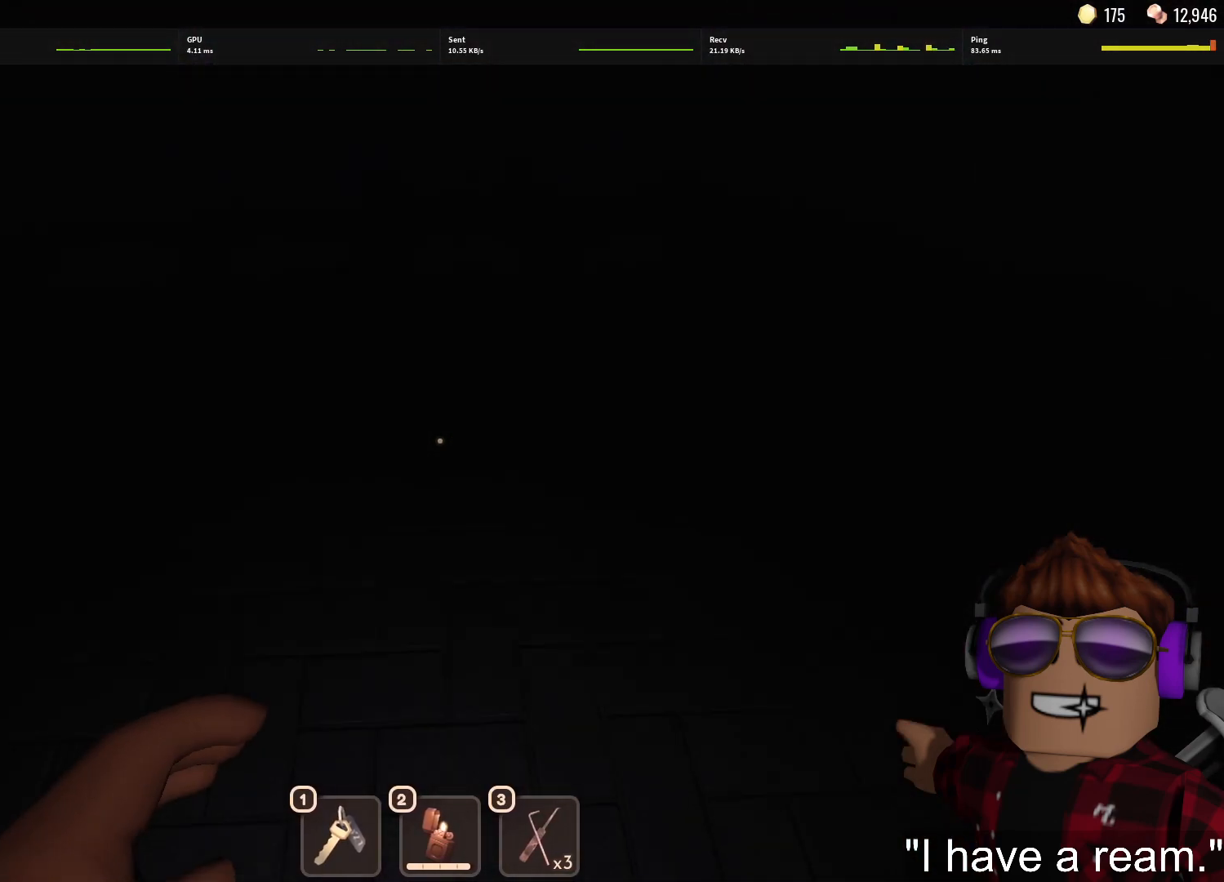
{"keys": ["w"], "mouse": [], "events": [[383, "1", "down"], [467, "1", "up"]]}
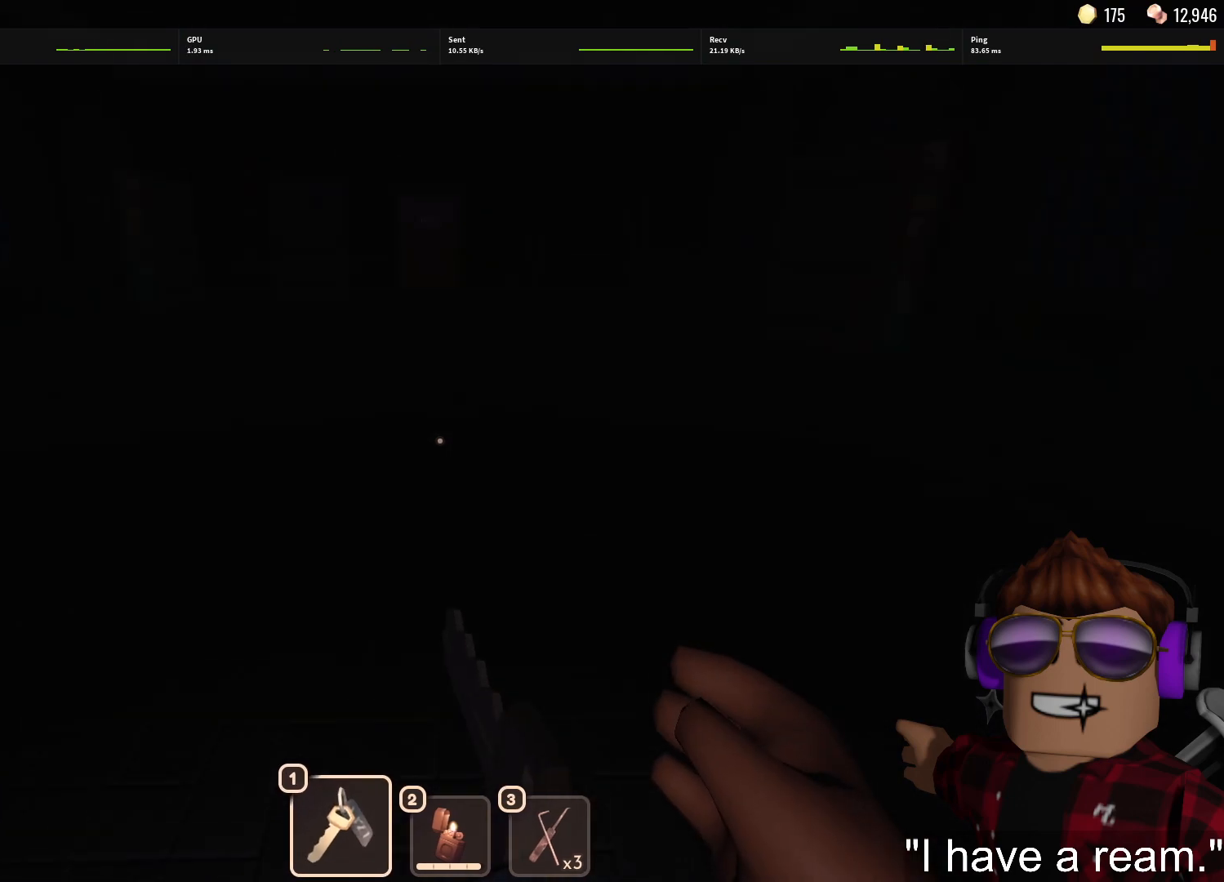
{"keys": ["w"], "mouse": [], "events": [[200, "1", "down"], [300, "1", "up"]]}
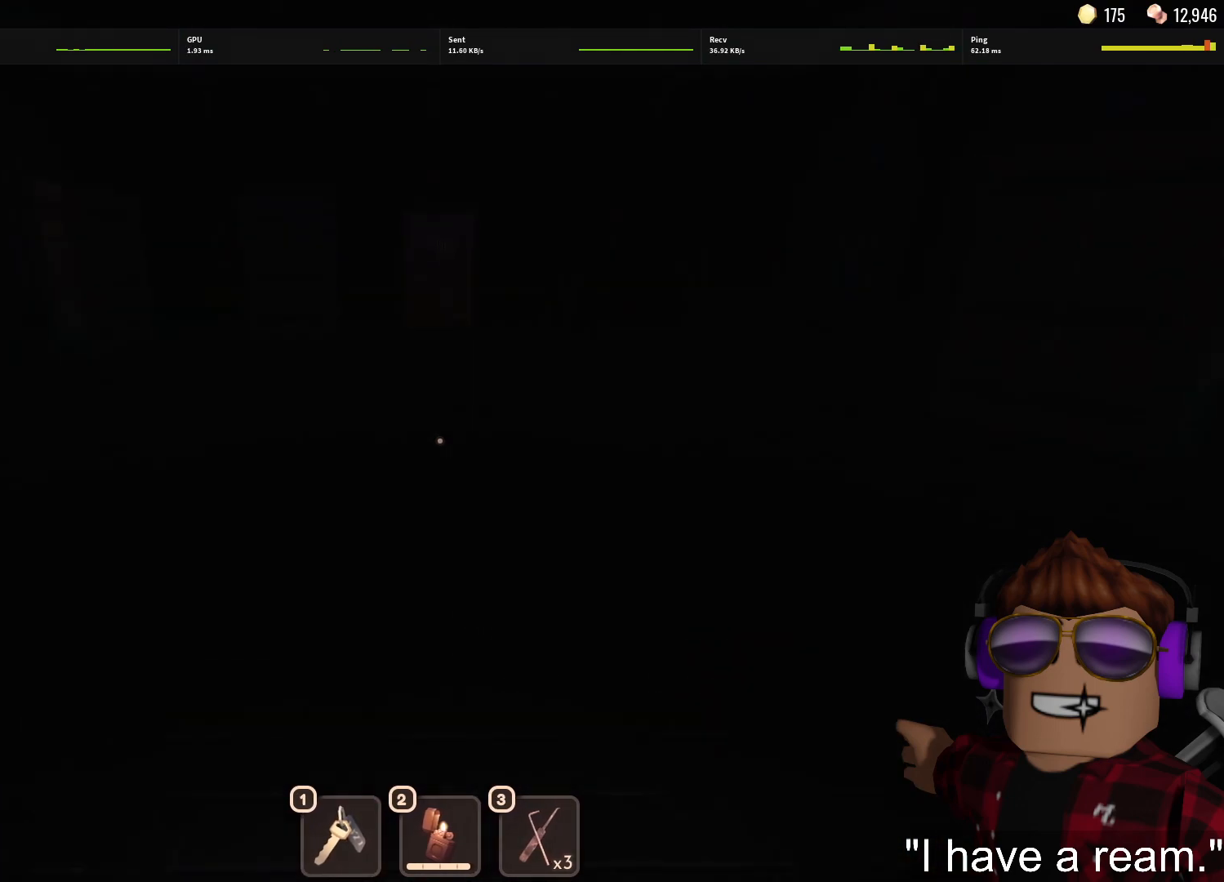
{"keys": ["1", "w"], "mouse": [], "events": [[317, "1", "down"], [400, "1", "up"], [500, "1", "down"]]}
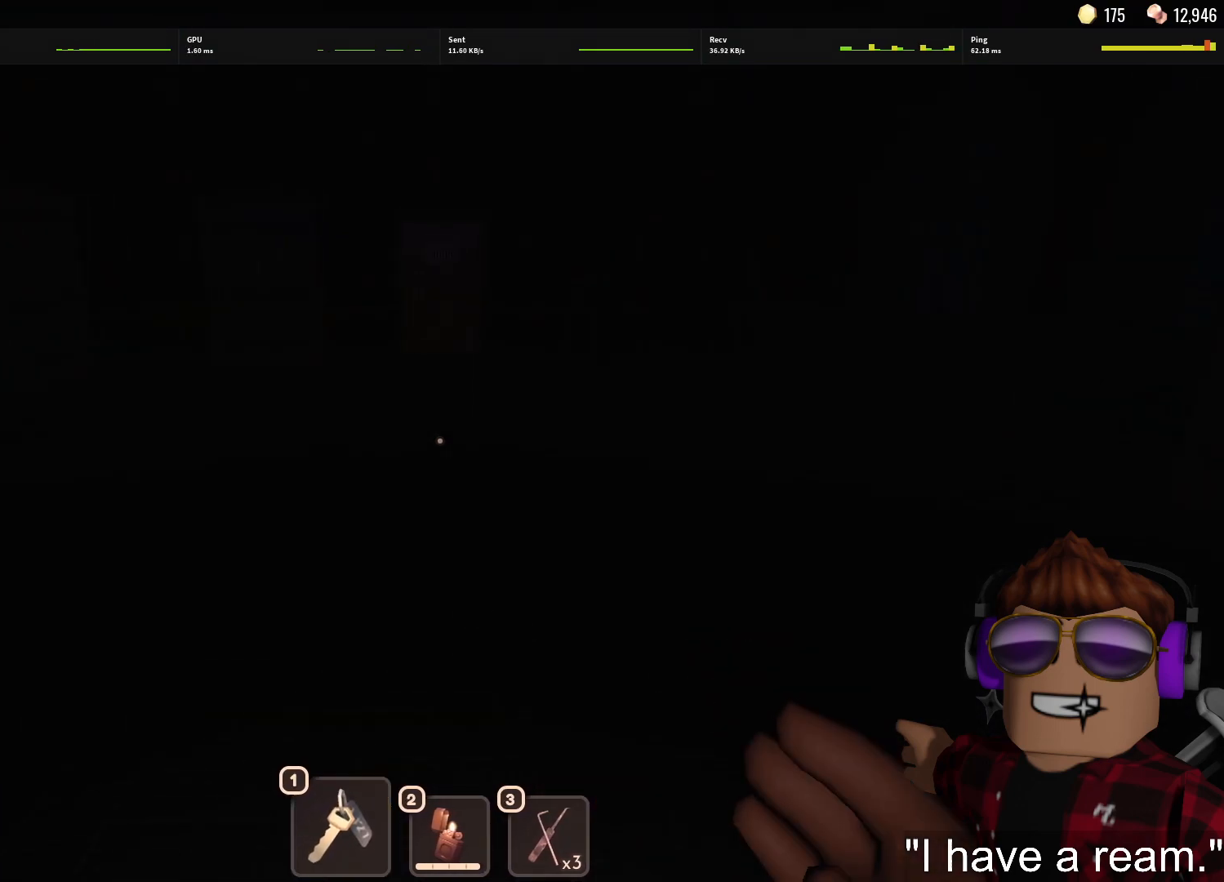
{"keys": ["w"], "mouse": [], "events": [[100, "1", "up"]]}
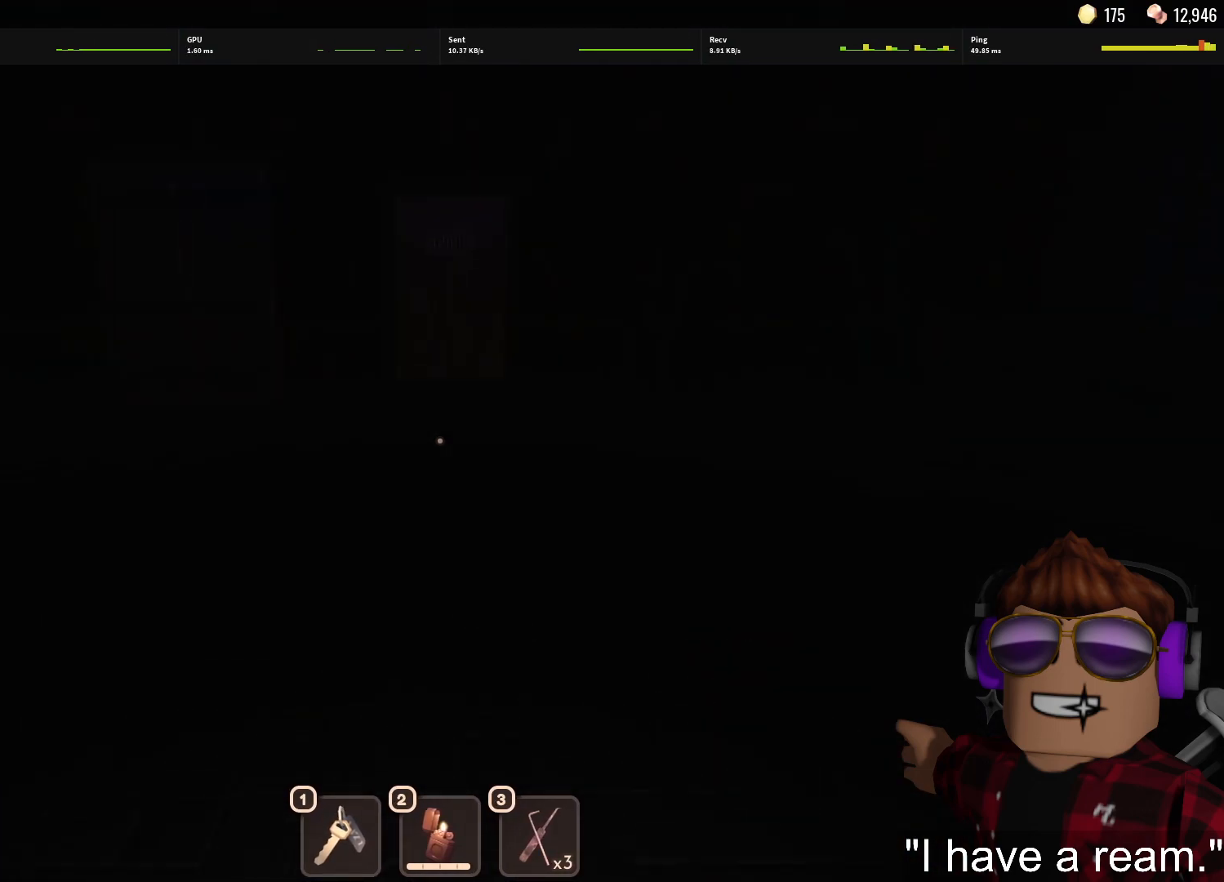
{"keys": ["1", "w"], "mouse": [], "events": [[300, "1", "down"], [383, "1", "up"], [483, "1", "down"]]}
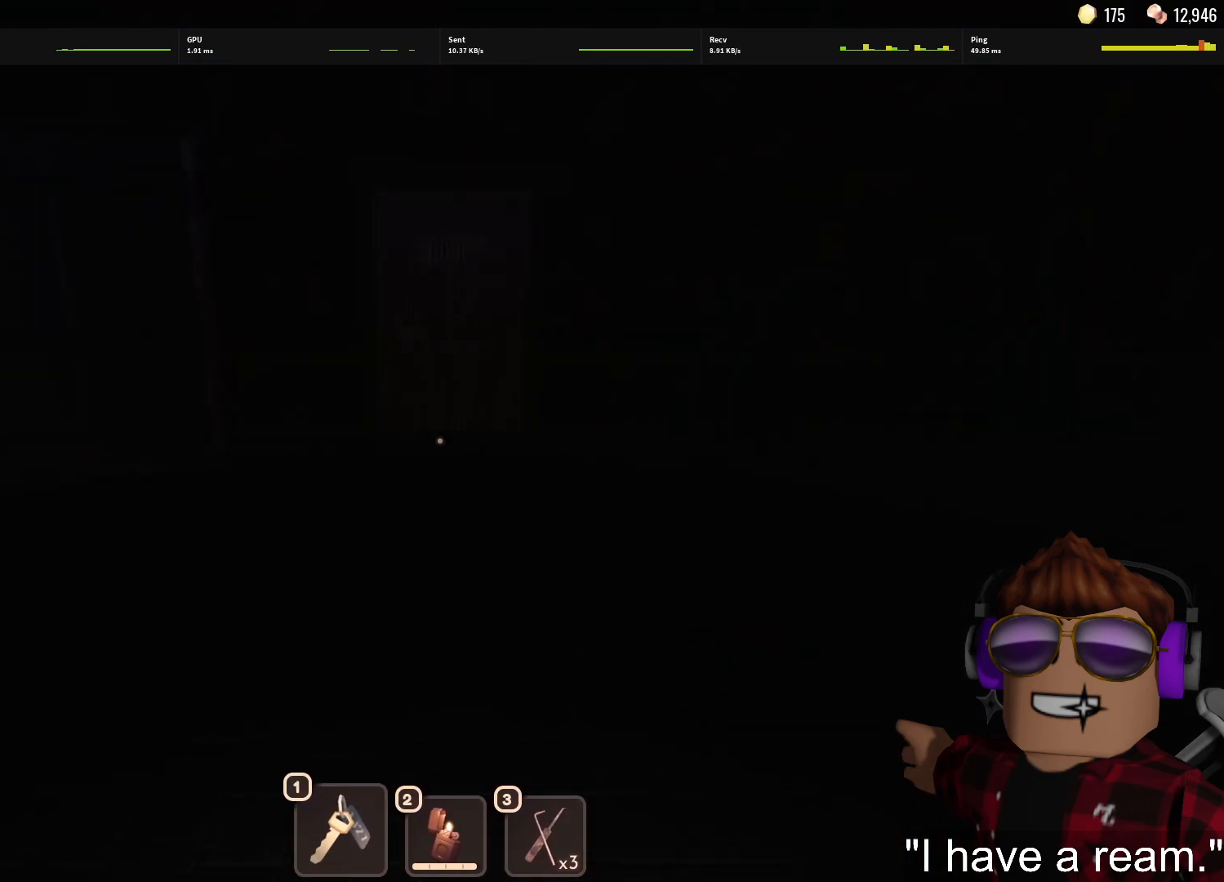
{"keys": ["w"], "mouse": [], "events": [[83, "1", "up"]]}
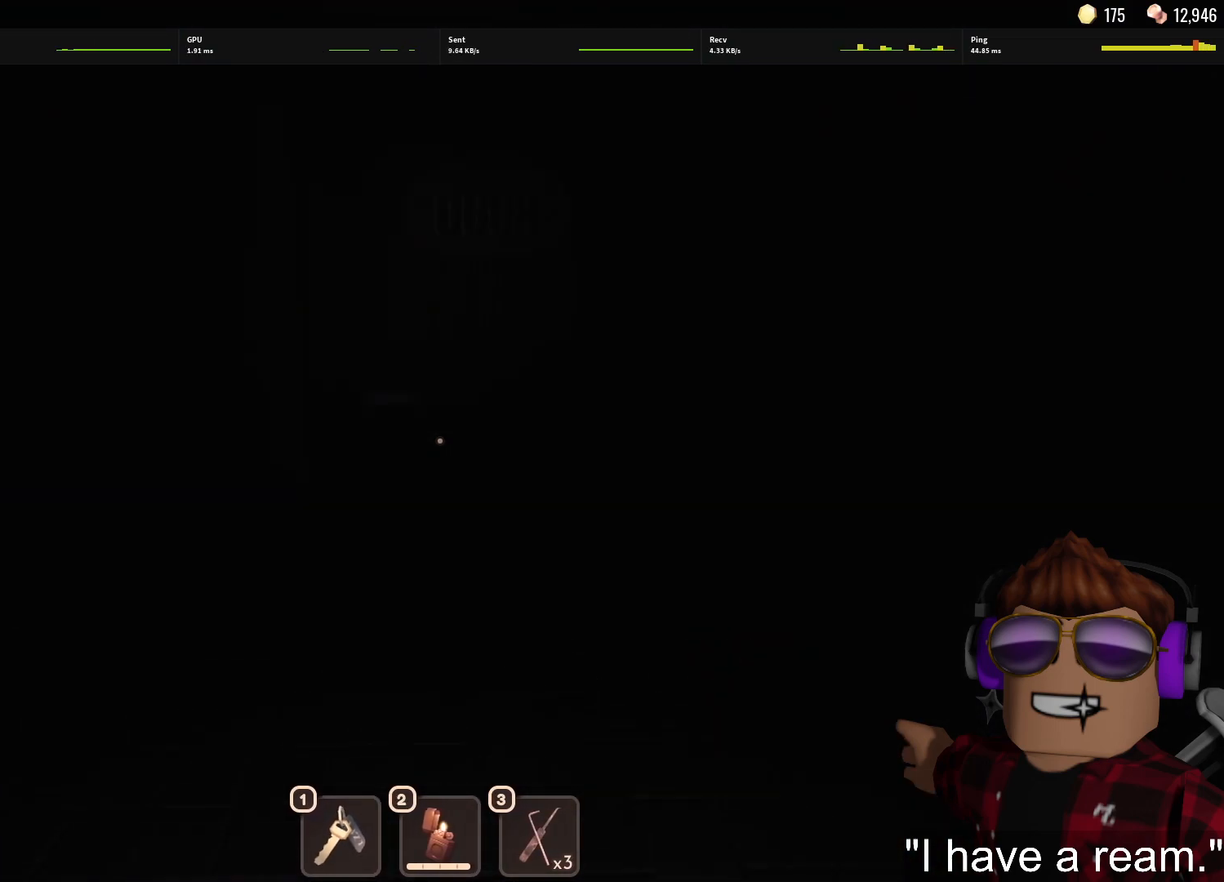
{"keys": ["w"], "mouse": [], "events": []}
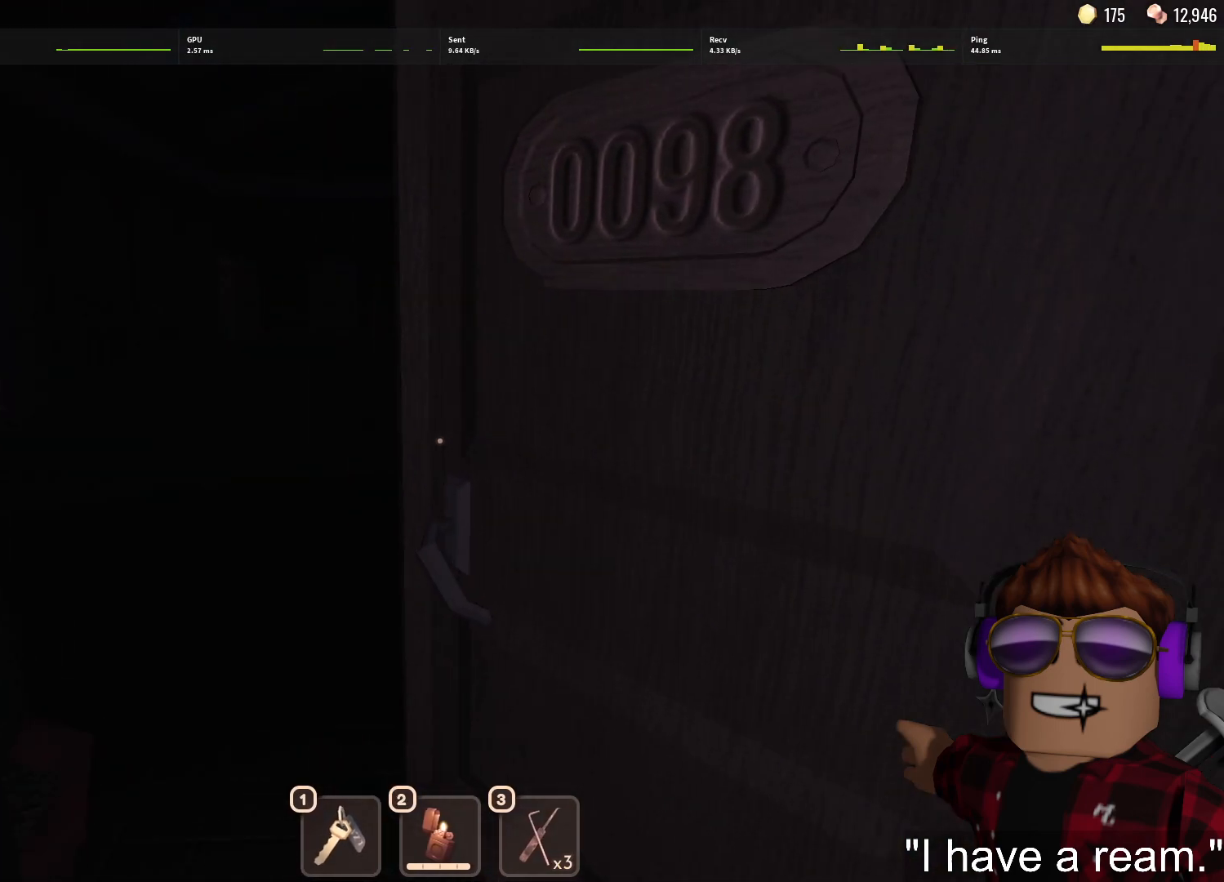
{"keys": ["w"], "mouse": [], "events": []}
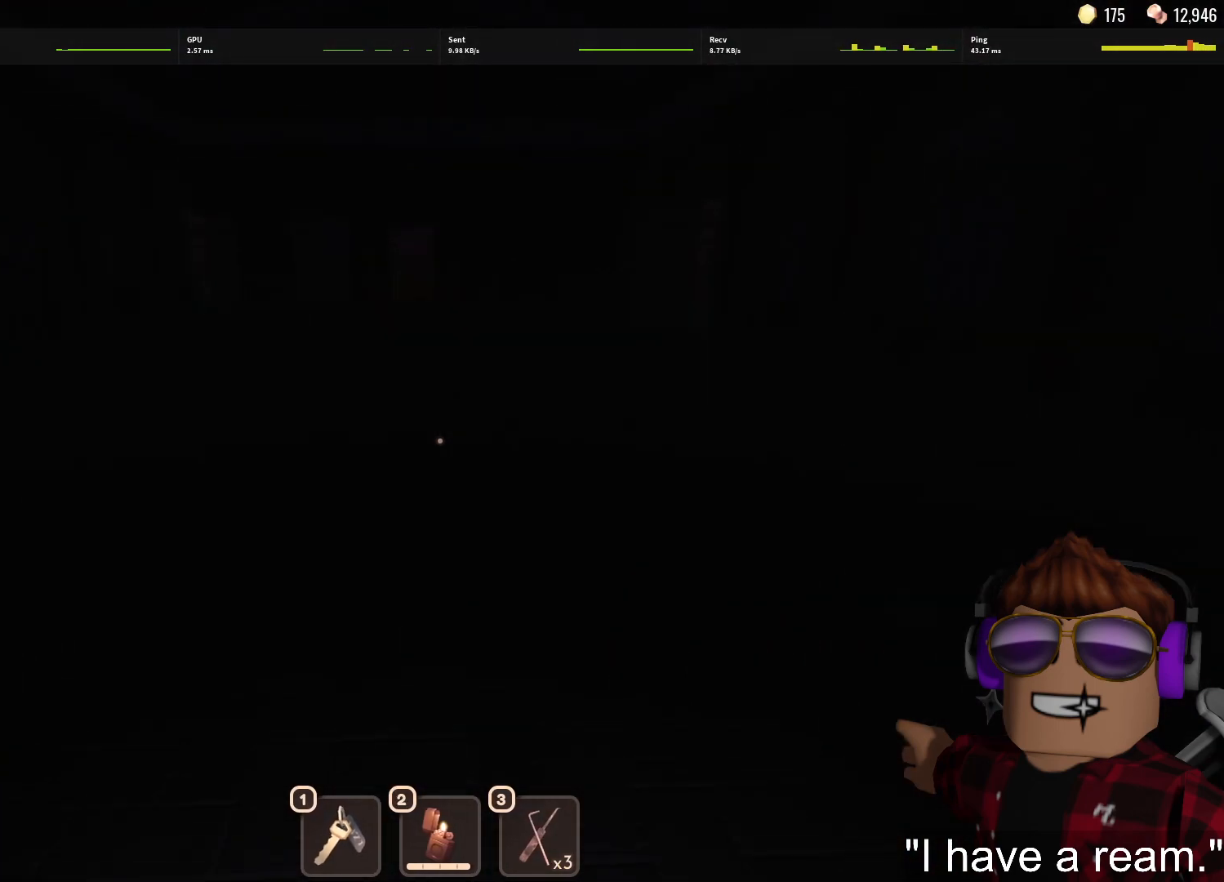
{"keys": ["w"], "mouse": [], "events": [[133, "1", "down"], [217, "1", "up"], [267, "1", "down"], [367, "1", "up"]]}
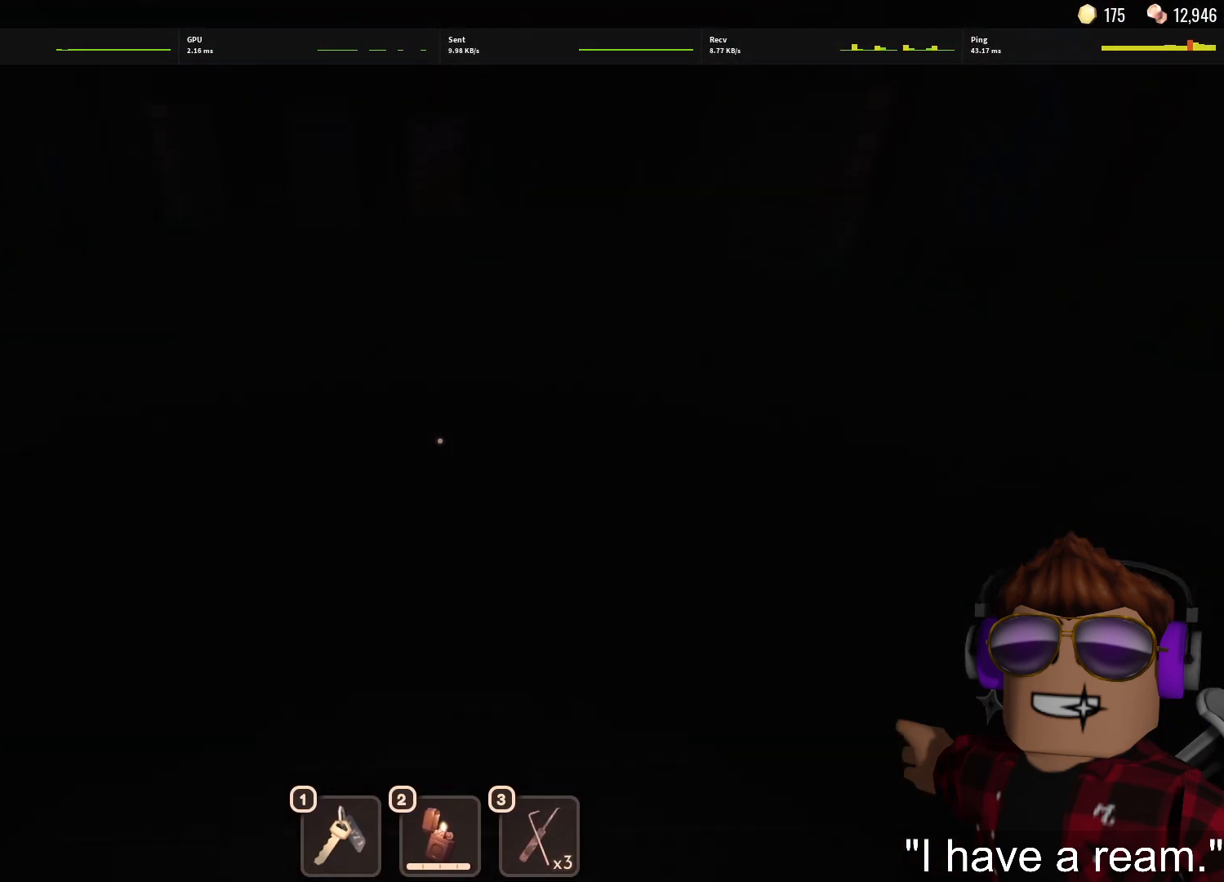
{"keys": ["w"], "mouse": [], "events": []}
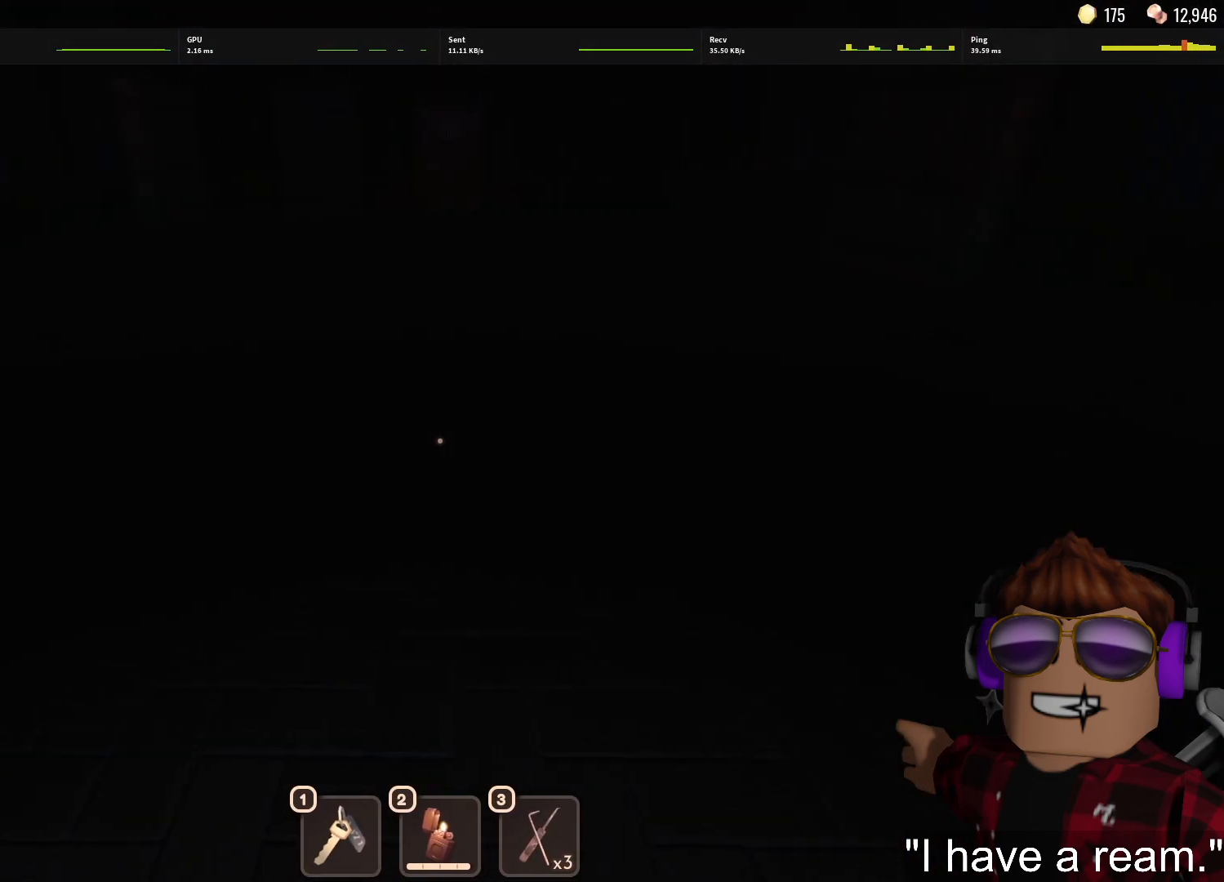
{"keys": ["w"], "mouse": [], "events": [[150, "1", "down"], [200, "1", "up"], [300, "1", "down"], [383, "1", "up"]]}
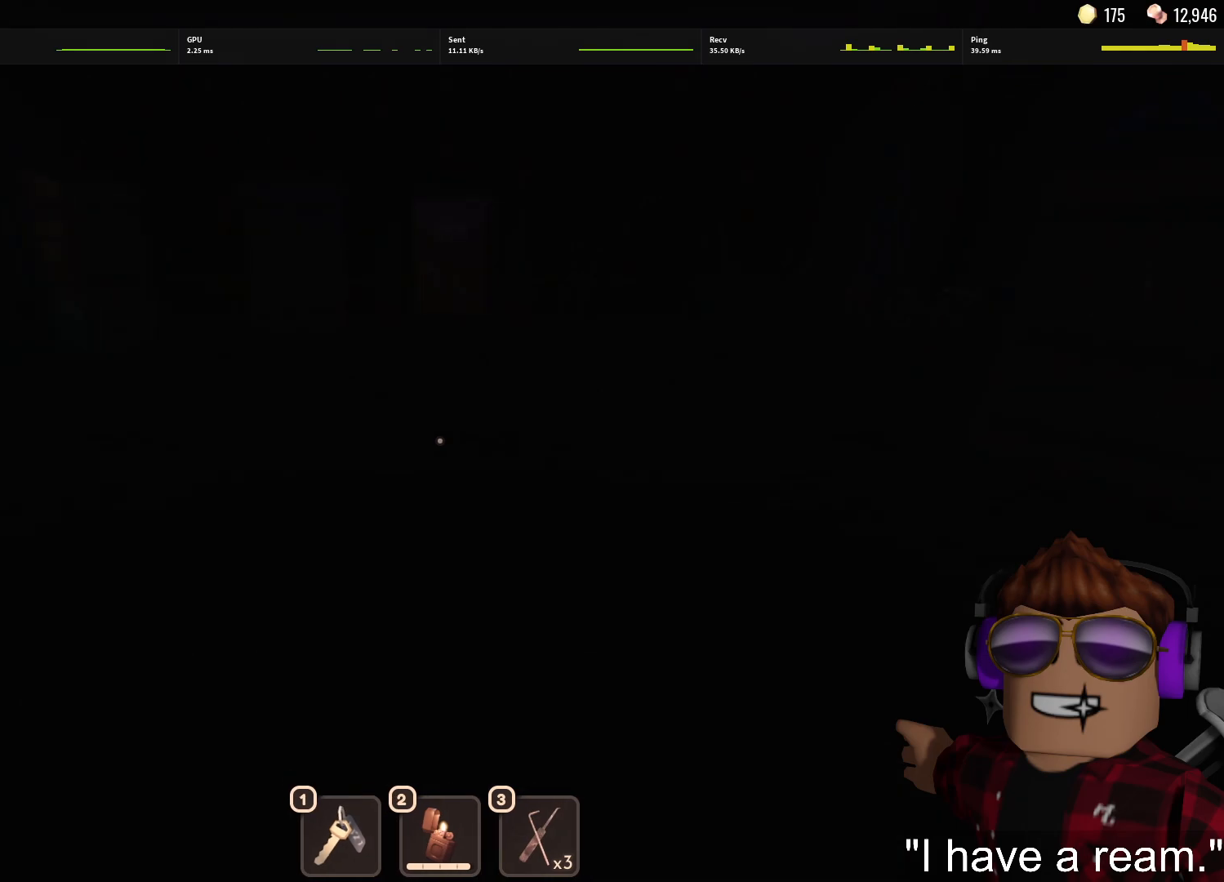
{"keys": ["1", "w"], "mouse": [], "events": [[500, "1", "down"]]}
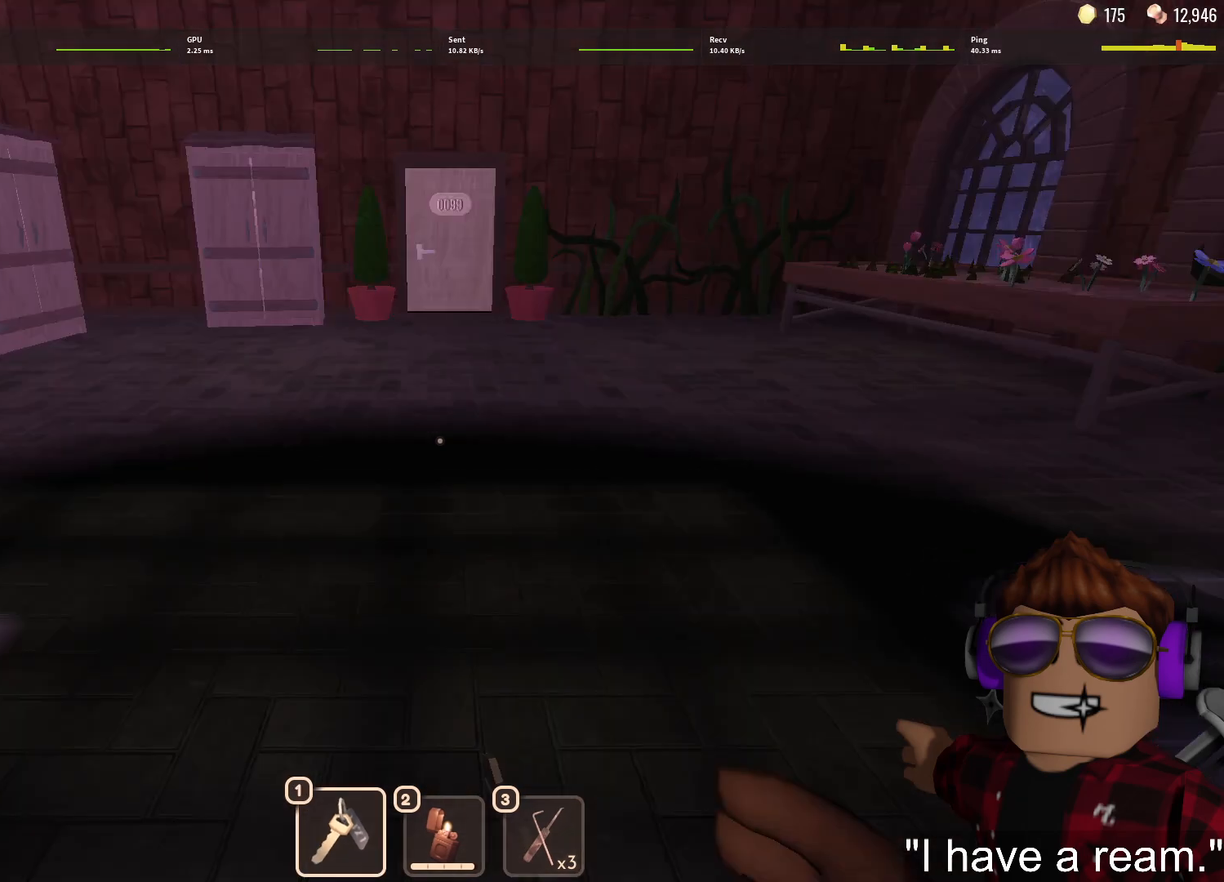
{"keys": ["w"], "mouse": [], "events": [[100, "1", "up"], [200, "1", "down"], [233, "1", "up"]]}
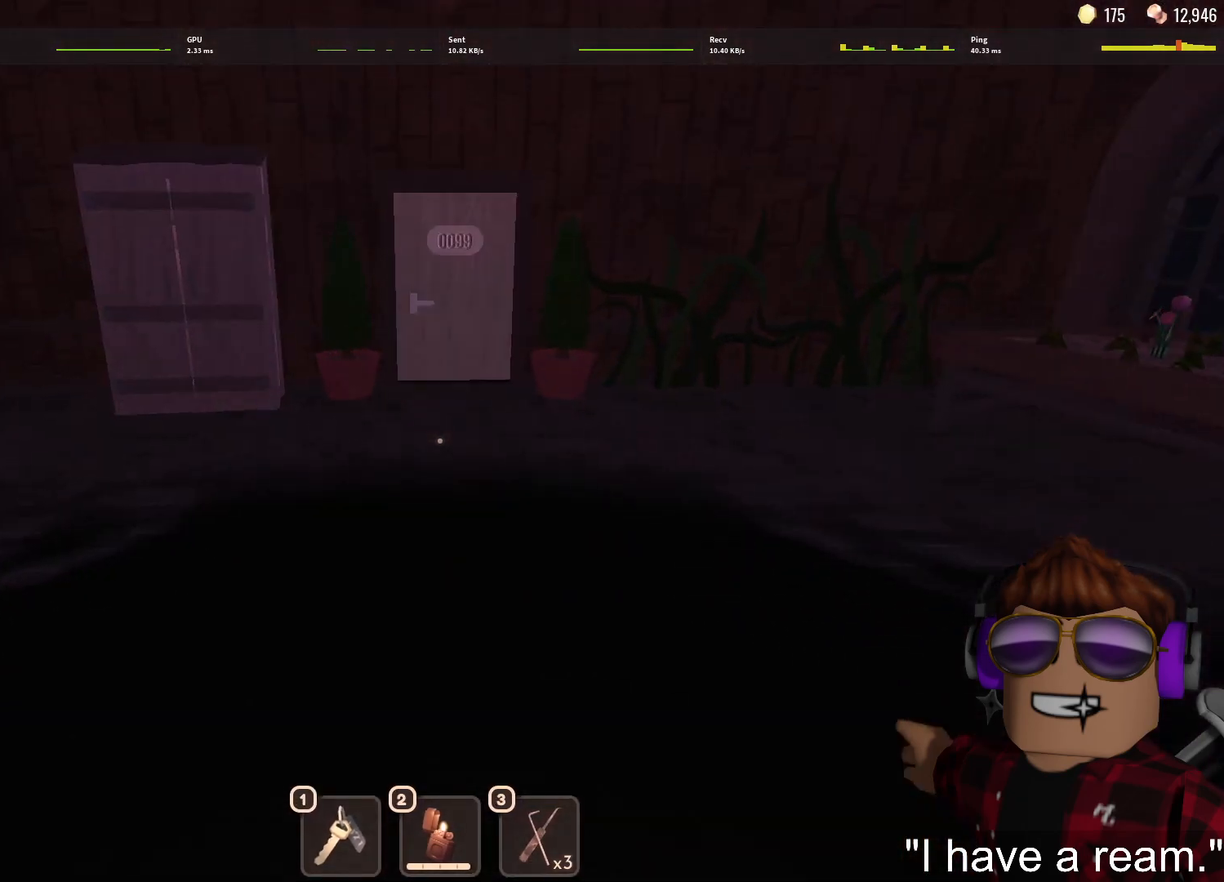
{"keys": ["1", "w"], "mouse": [], "events": [[483, "1", "down"]]}
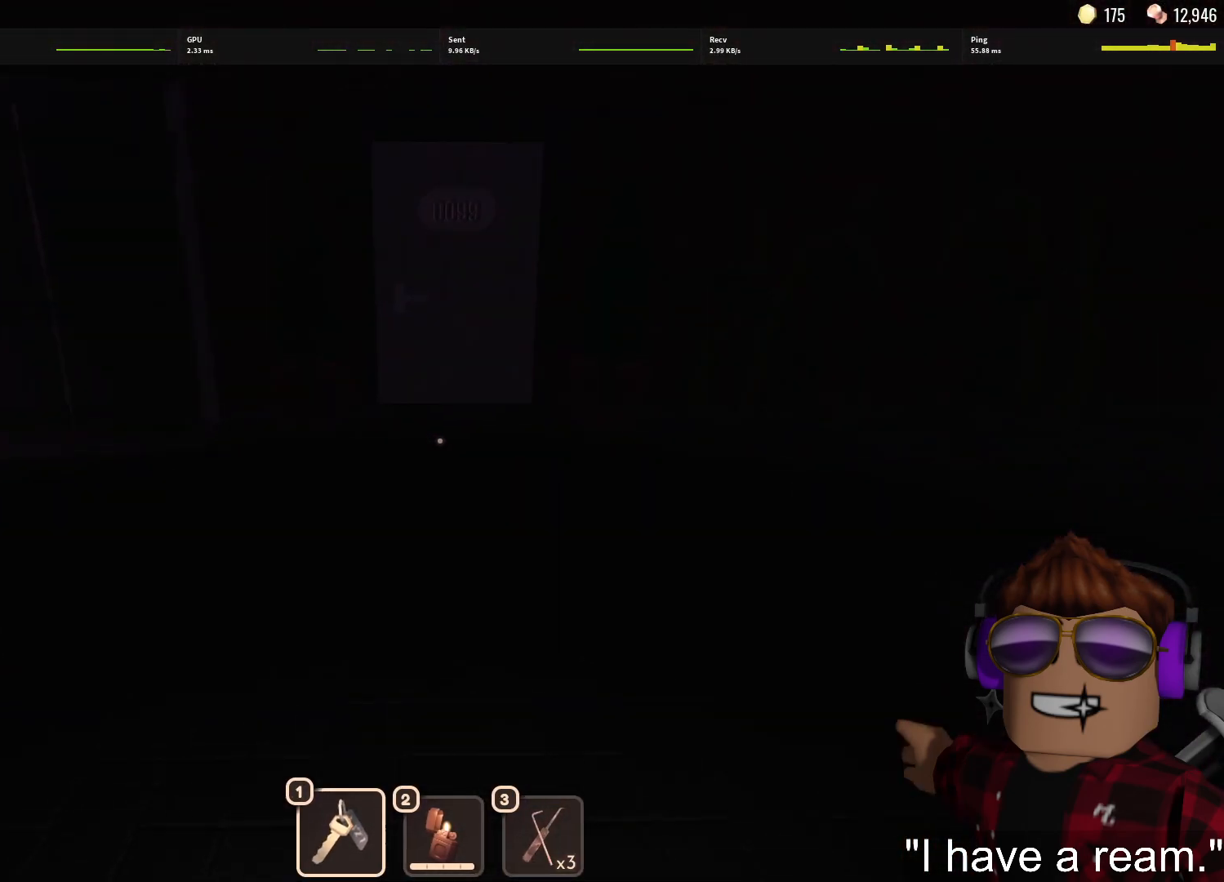
{"keys": ["w"], "mouse": [], "events": [[83, "1", "up"], [167, "1", "down"], [217, "1", "up"]]}
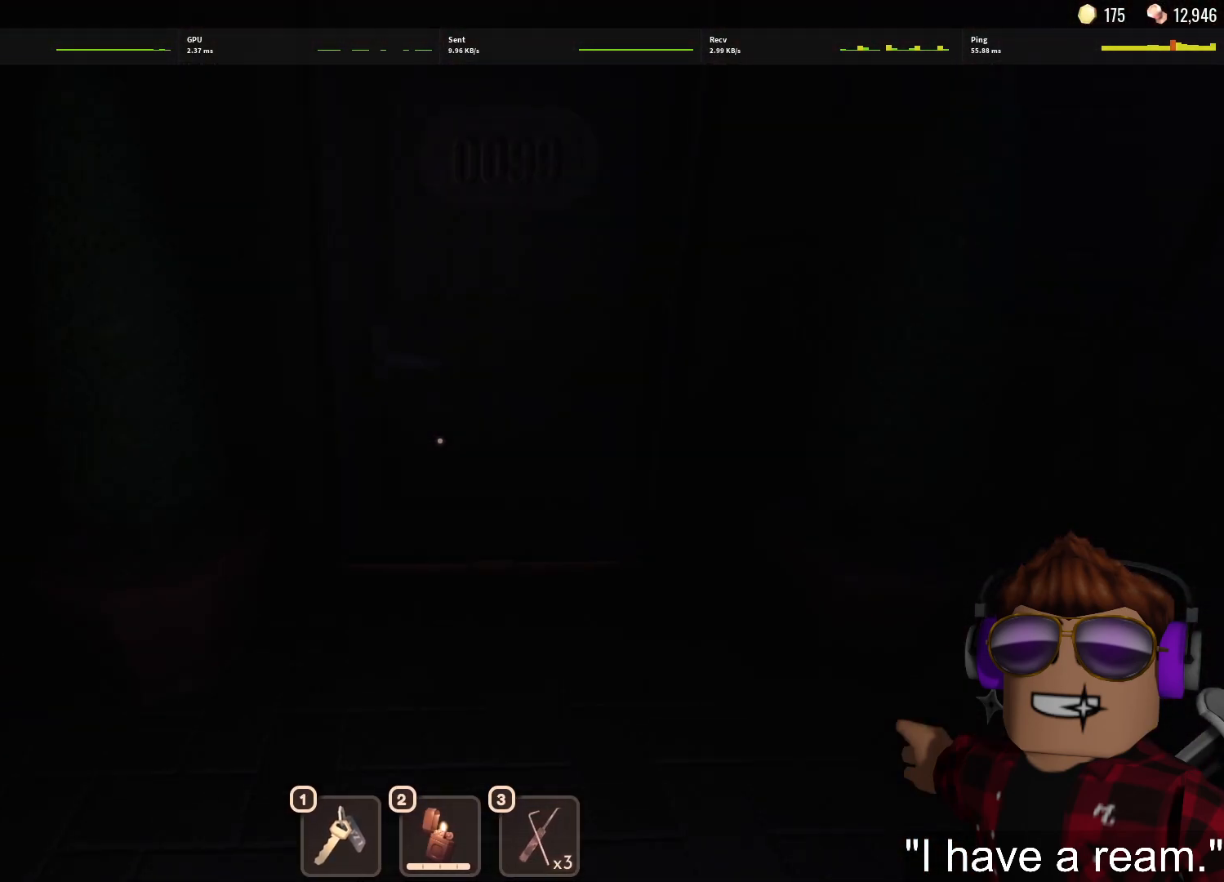
{"keys": ["w"], "mouse": [], "events": []}
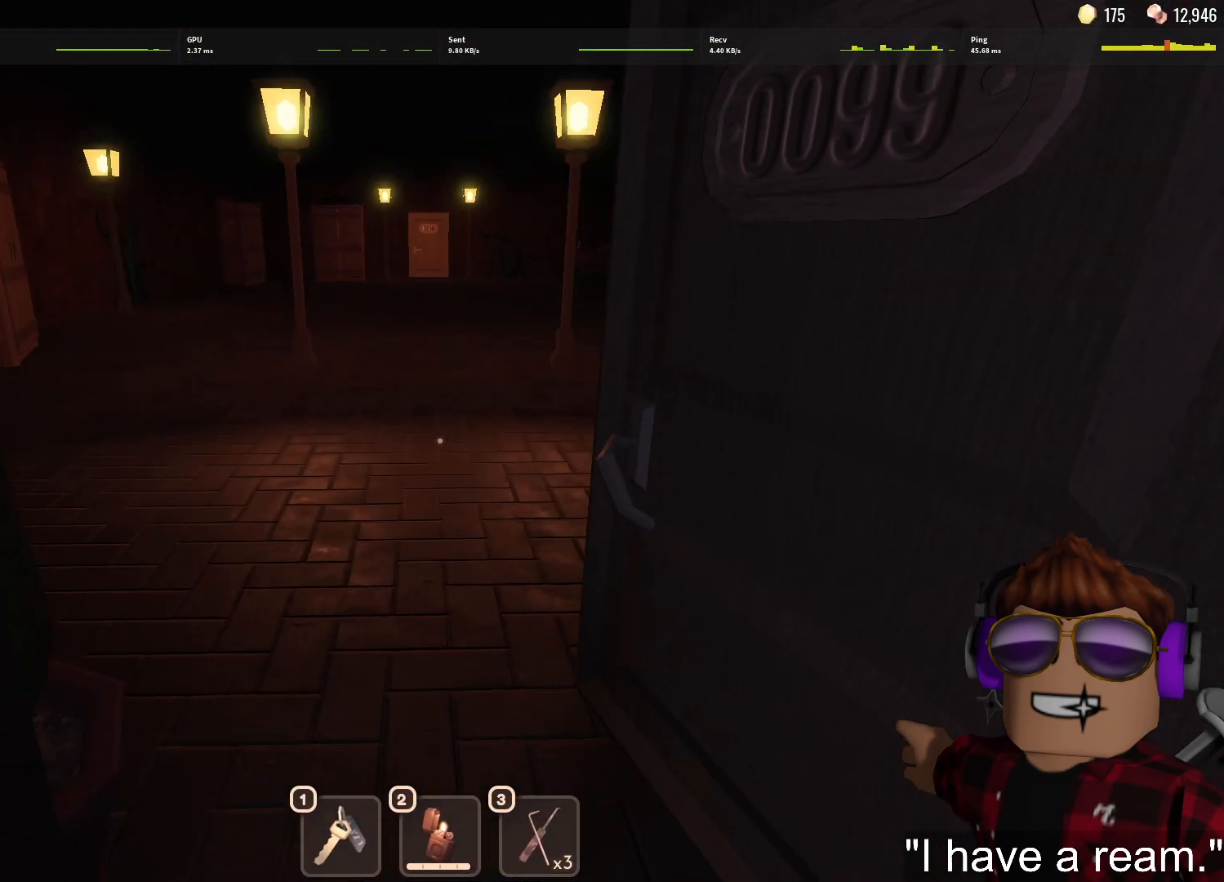
{"keys": ["w"], "mouse": [], "events": []}
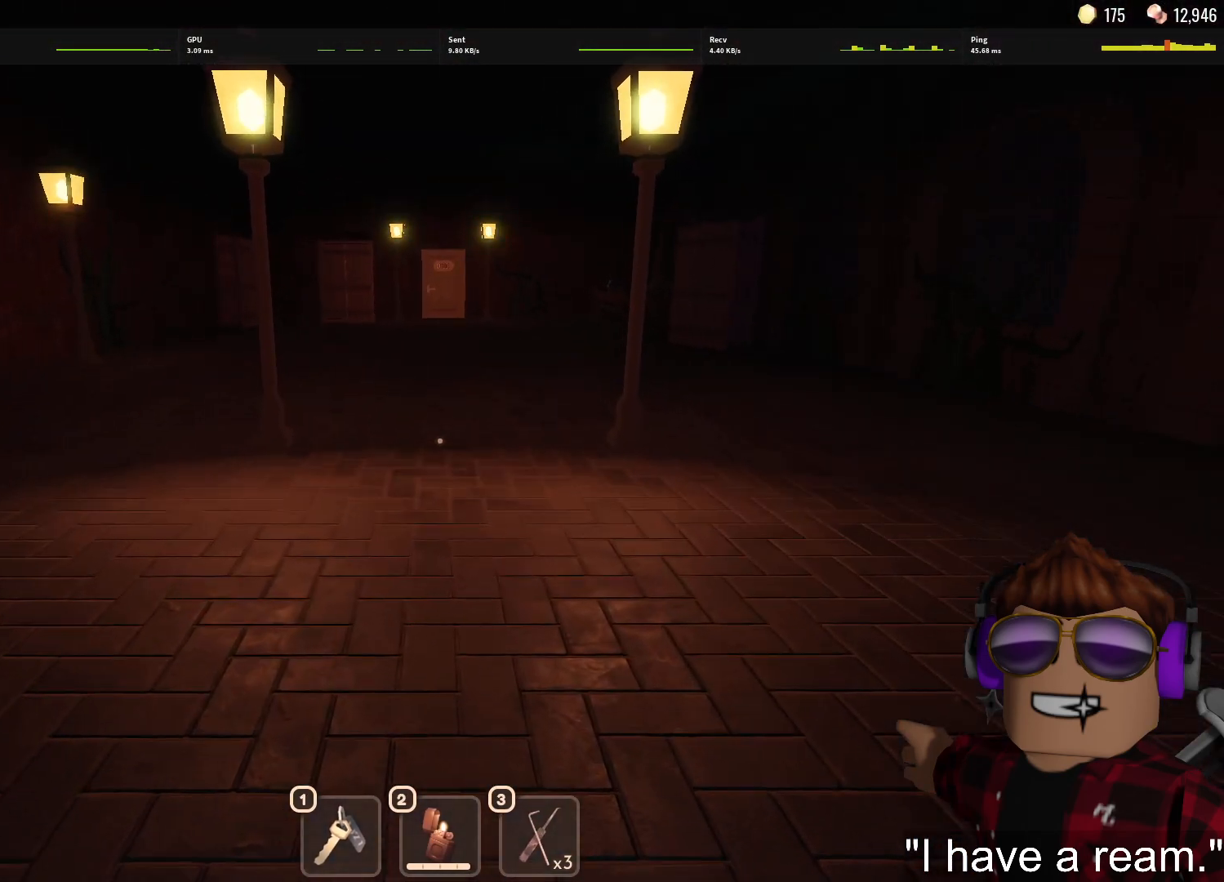
{"keys": ["w"], "mouse": [], "events": []}
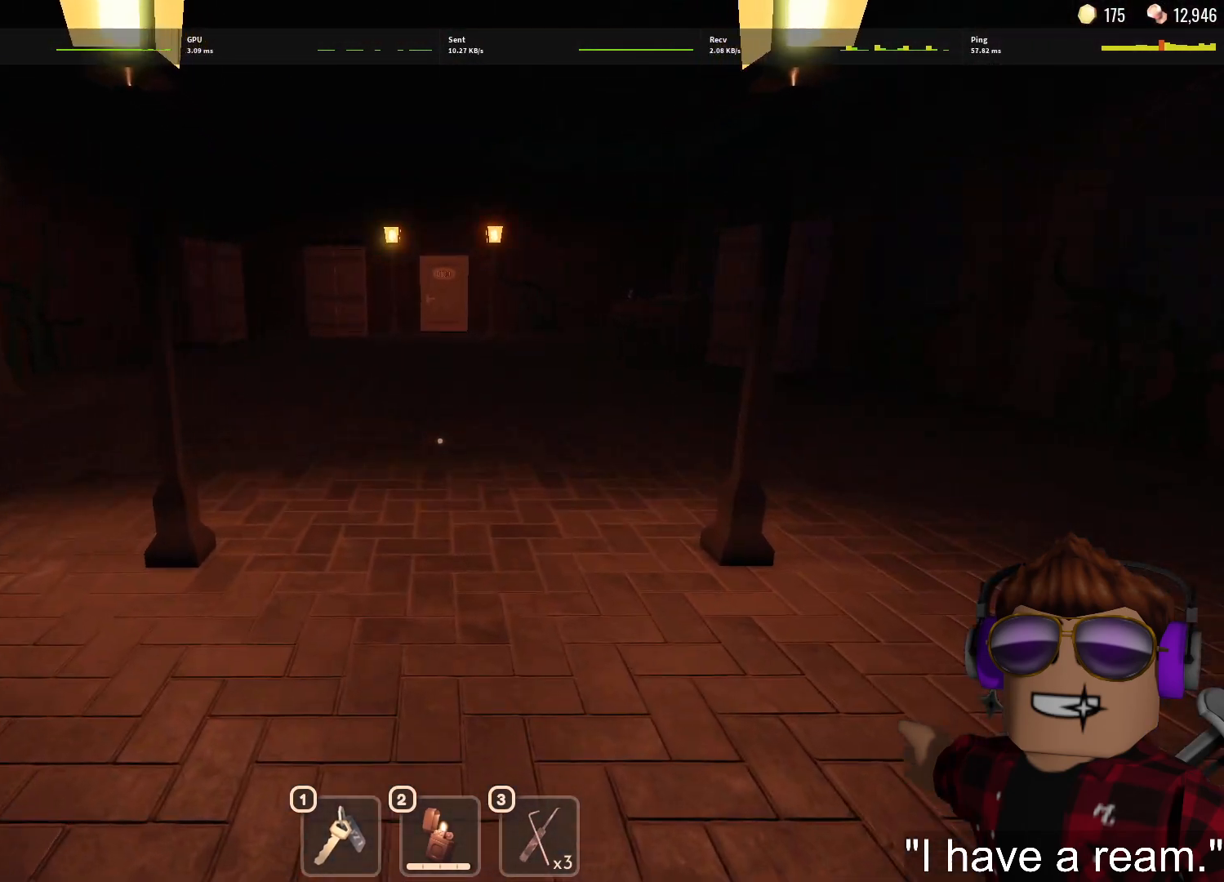
{"keys": ["w"], "mouse": [], "events": []}
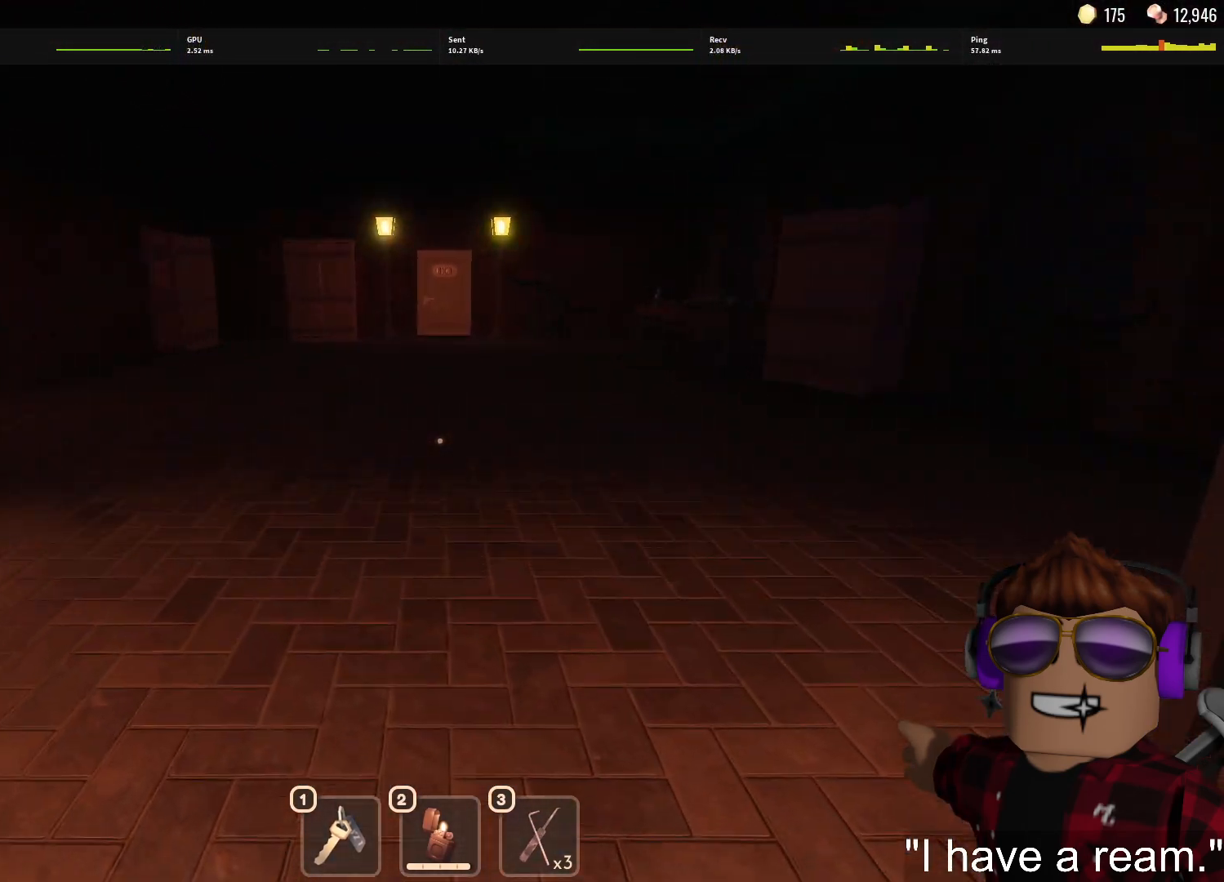
{"keys": ["w"], "mouse": [], "events": []}
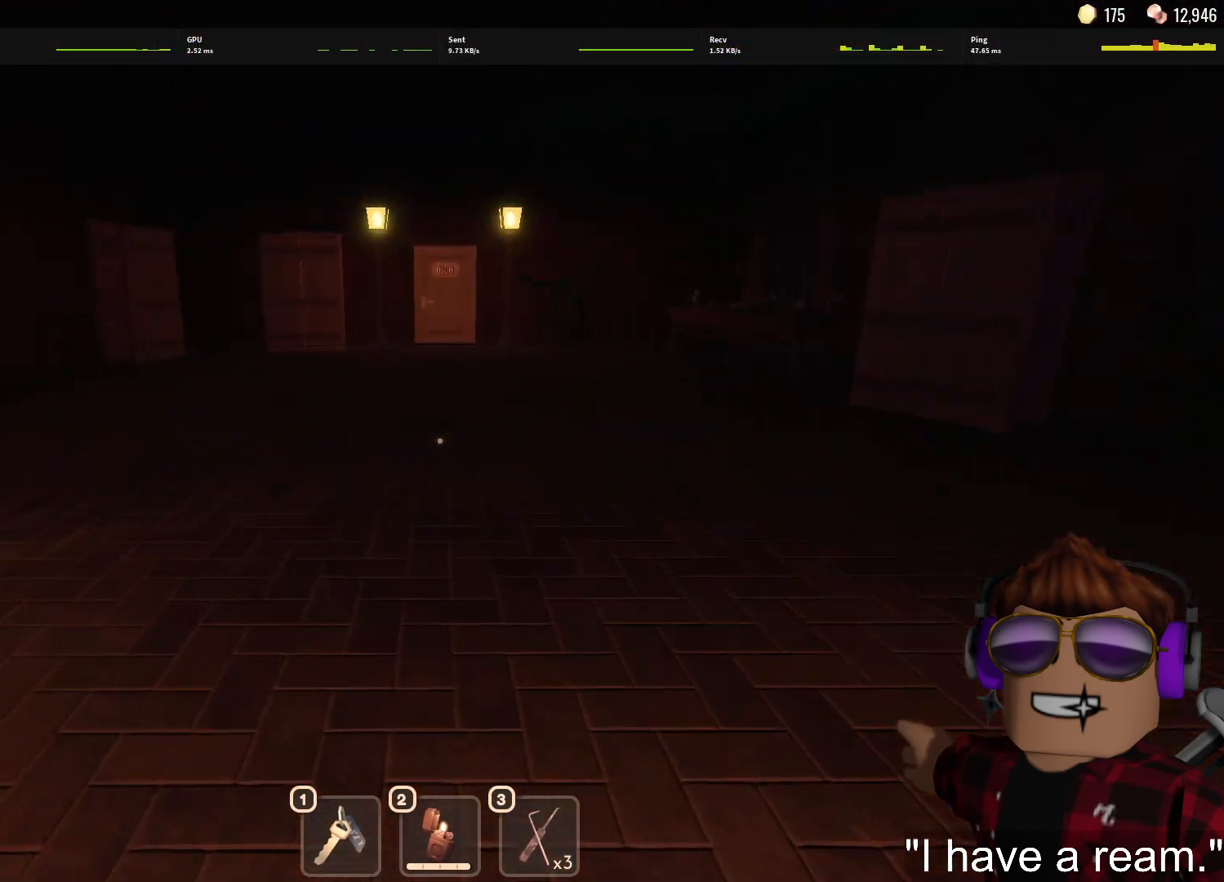
{"keys": ["w"], "mouse": [], "events": []}
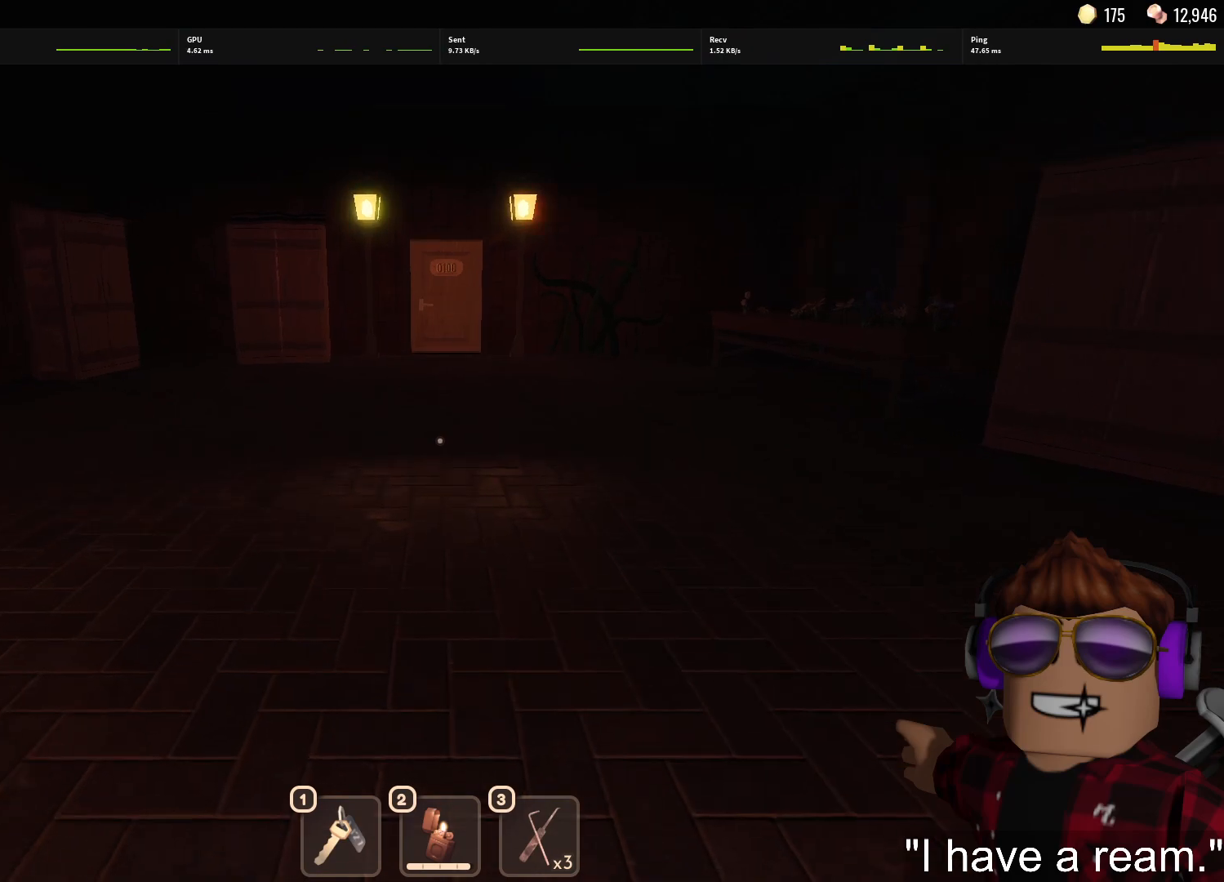
{"keys": ["w"], "mouse": [], "events": []}
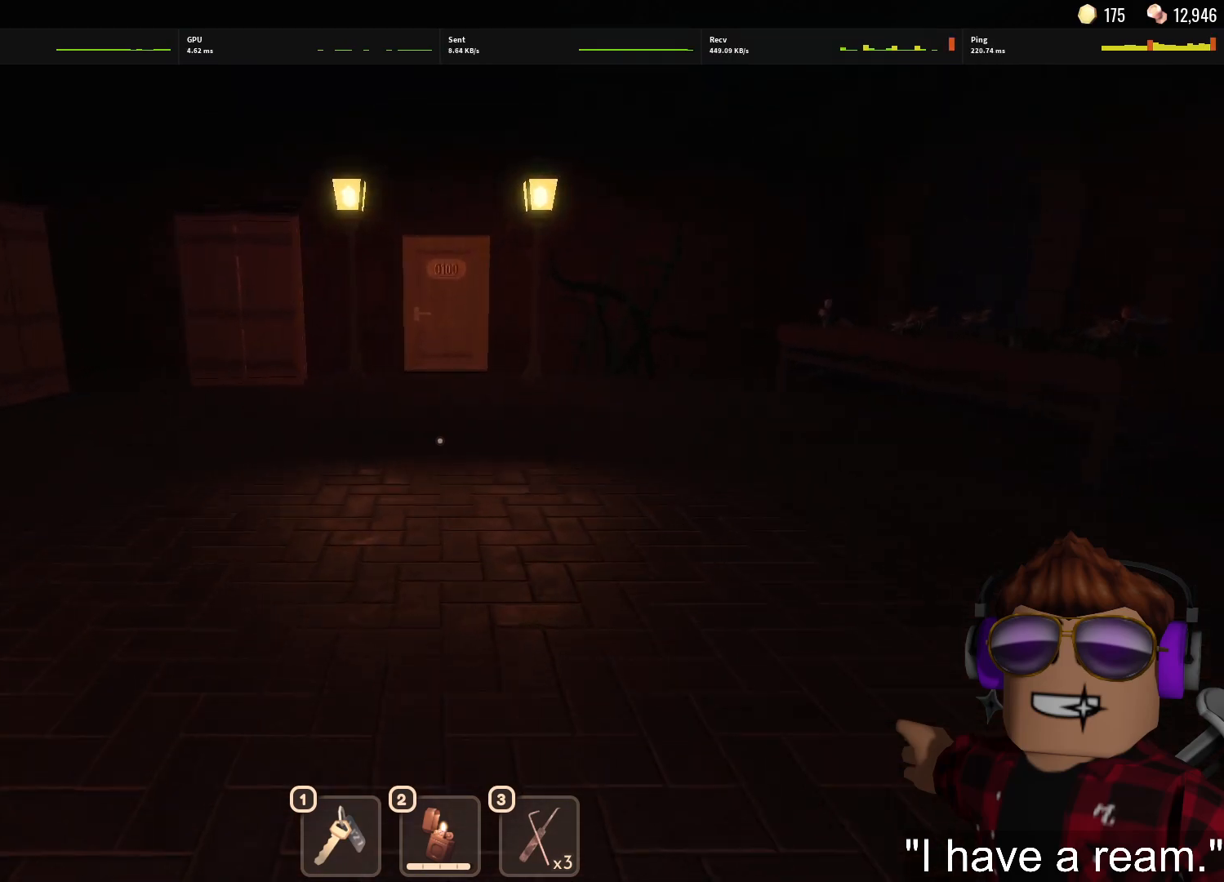
{"keys": ["w"], "mouse": [], "events": [[150, "1", "down"], [250, "1", "up"], [350, "1", "down"], [383, "1", "up"]]}